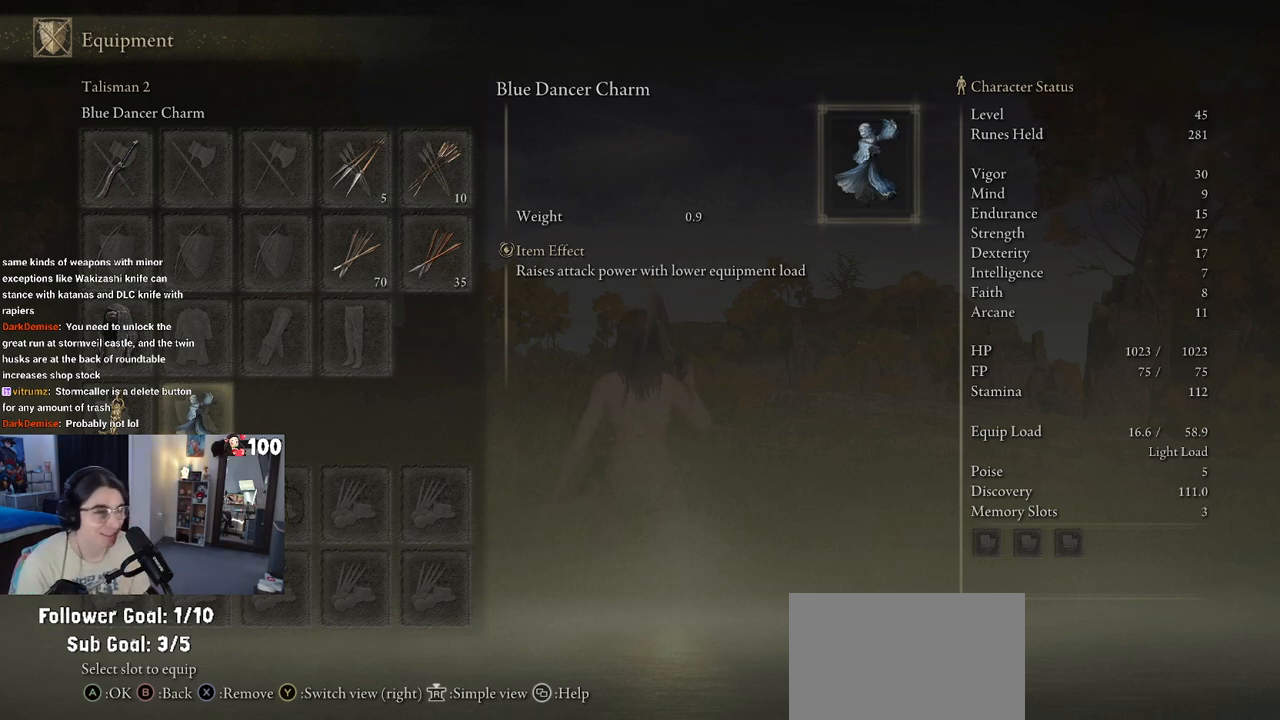
Gameplay with a controller (PlayStation layout); each line is a JSON object with the inputs held at the frame after it. "events" lists button and stick changes between this image and that frame as [ms after this image, input, new state], when the widget could be followed in between.
{"buttons": [], "left_stick": "center", "right_stick": "center", "events": [[233, "DPAD_UP", "down"], [317, "DPAD_UP", "up"]]}
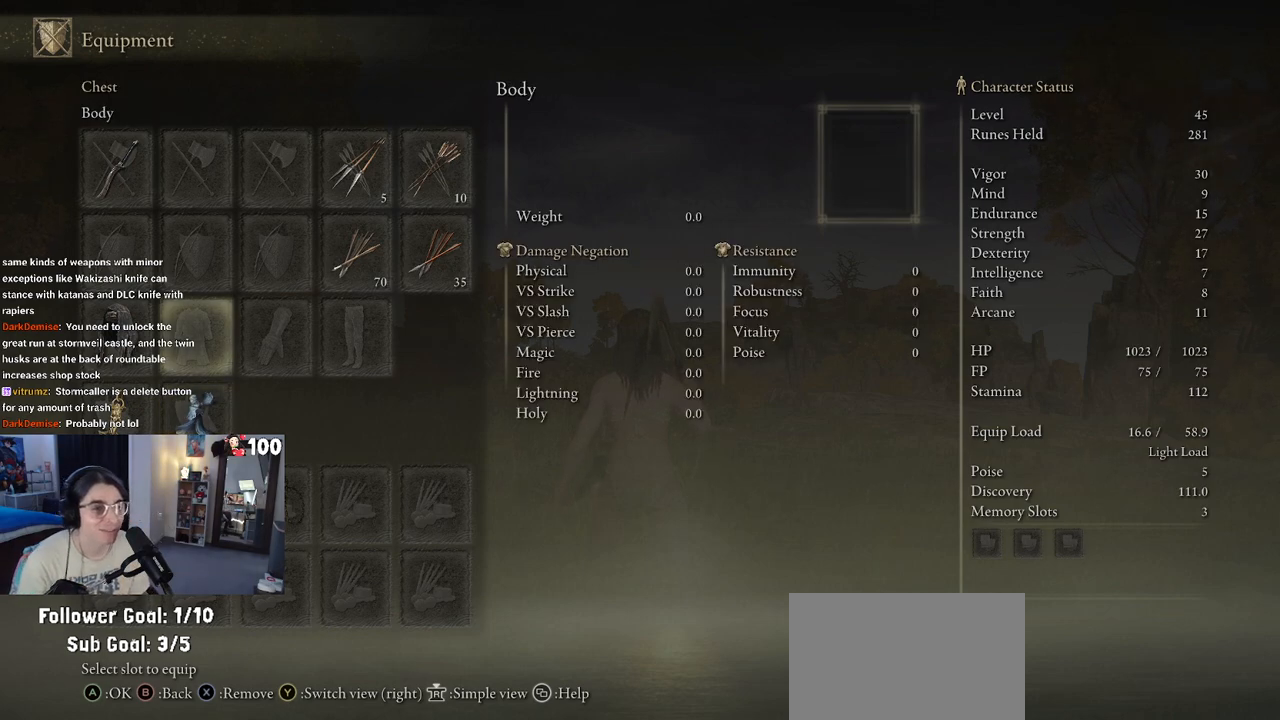
{"buttons": ["CROSS"], "left_stick": "center", "right_stick": "center", "events": [[67, "DPAD_DOWN", "down"], [117, "DPAD_DOWN", "up"], [417, "CROSS", "down"]]}
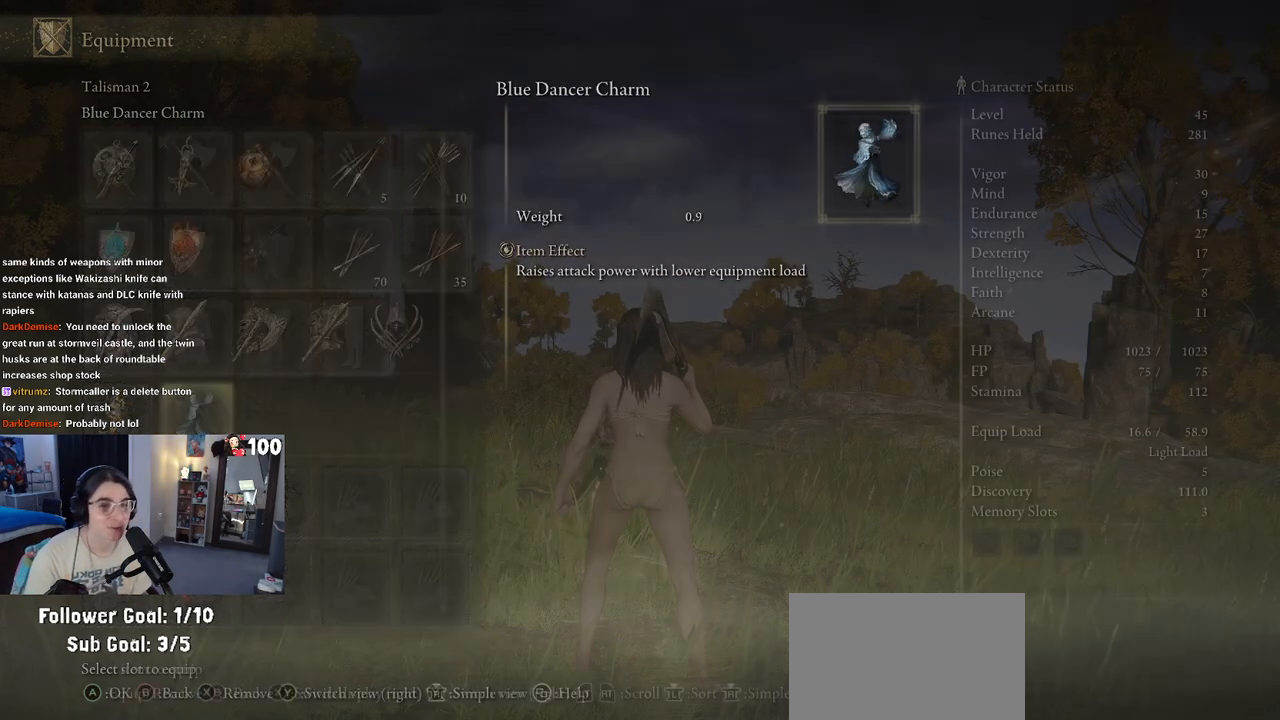
{"buttons": [], "left_stick": "center", "right_stick": "center", "events": [[67, "CROSS", "up"]]}
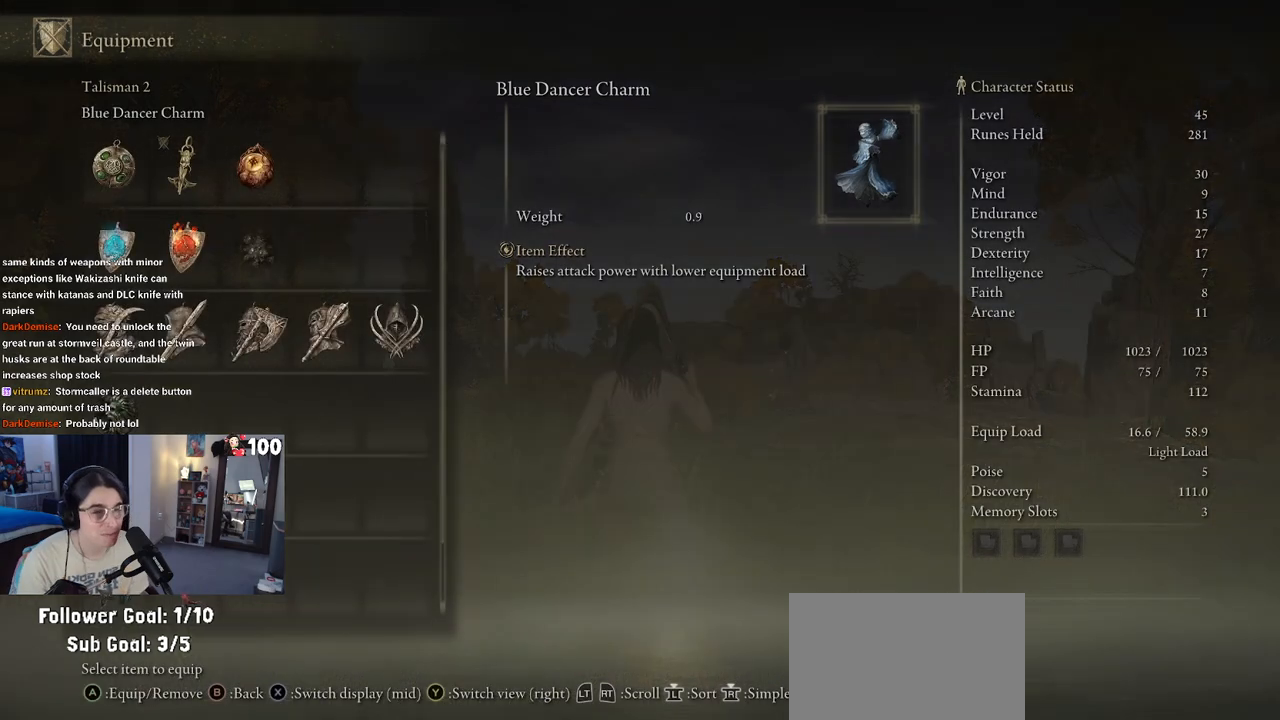
{"buttons": ["DPAD_UP"], "left_stick": "center", "right_stick": "center", "events": [[17, "DPAD_DOWN", "down"], [83, "DPAD_DOWN", "up"], [350, "DPAD_UP", "down"]]}
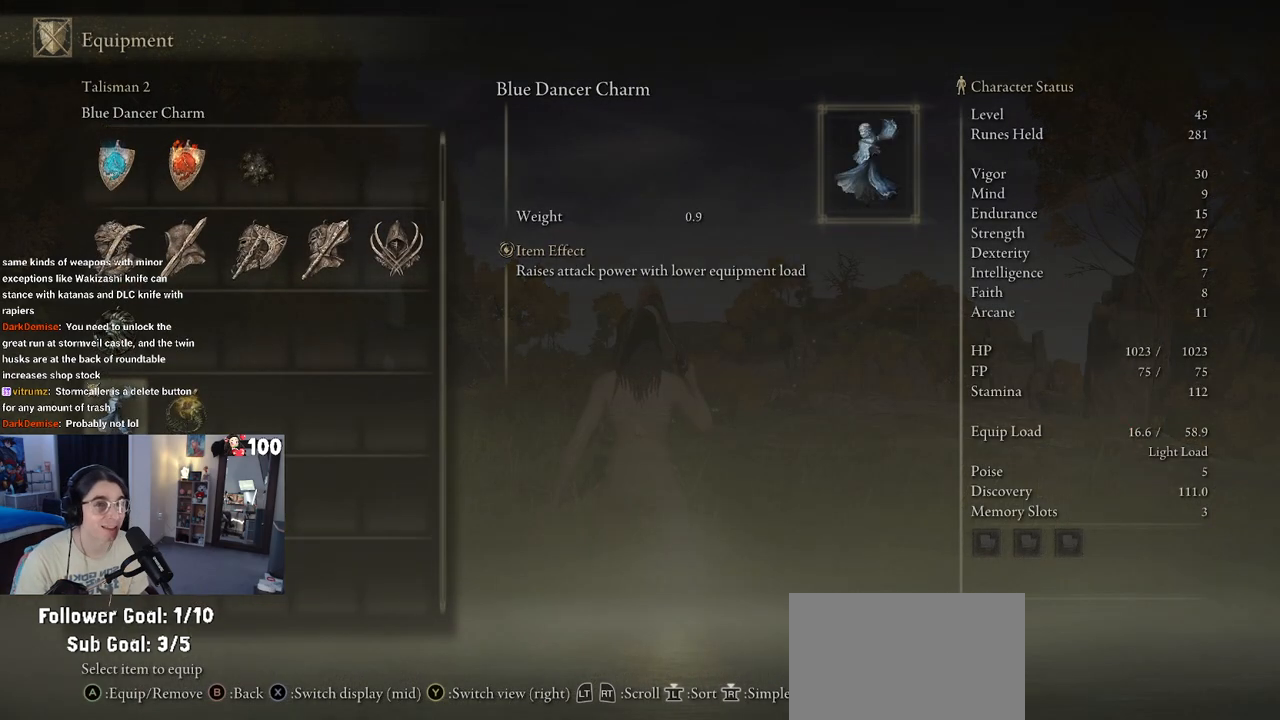
{"buttons": [], "left_stick": "center", "right_stick": "center", "events": [[483, "DPAD_UP", "up"]]}
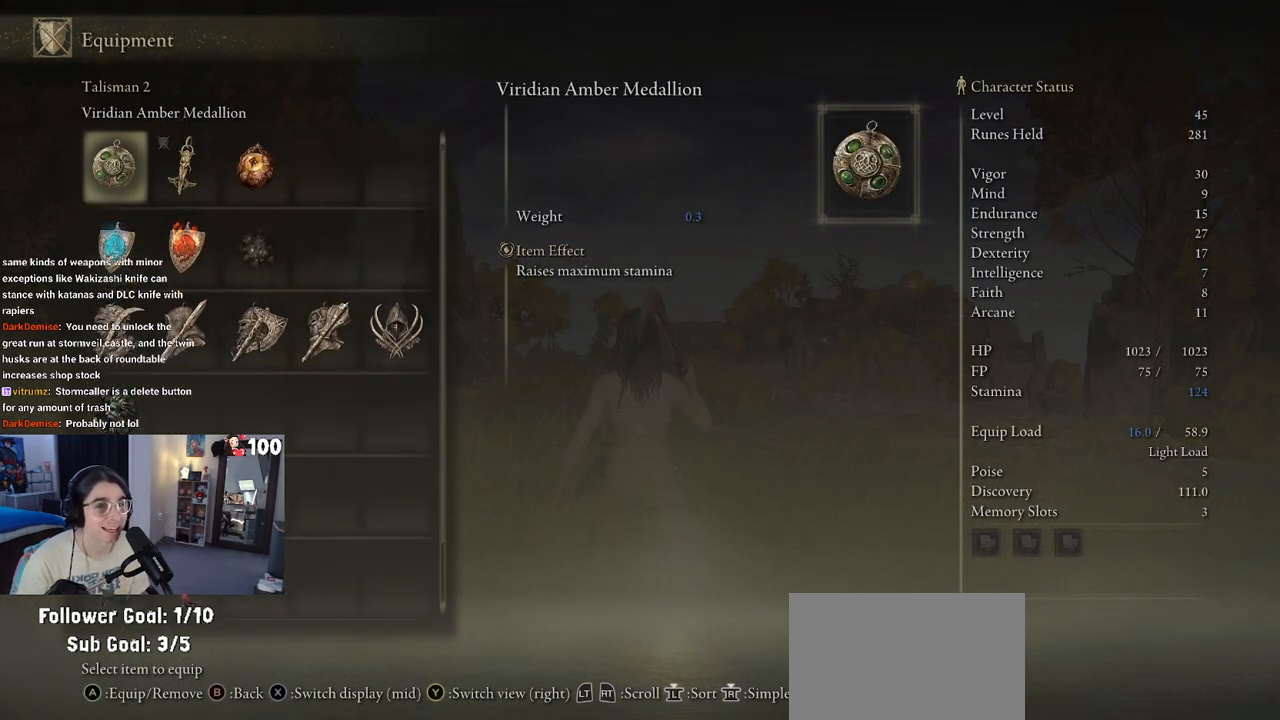
{"buttons": ["DPAD_RIGHT"], "left_stick": "center", "right_stick": "center", "events": [[467, "DPAD_RIGHT", "down"]]}
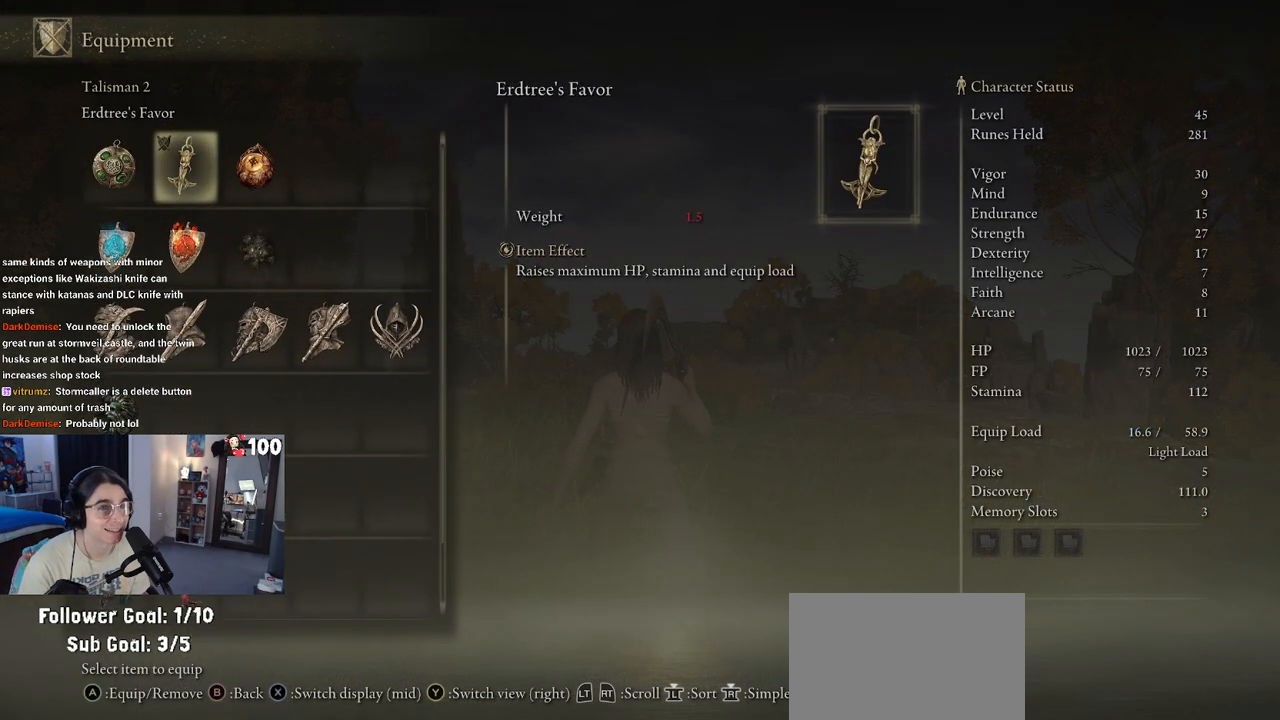
{"buttons": ["DPAD_RIGHT"], "left_stick": "center", "right_stick": "center", "events": [[83, "DPAD_RIGHT", "up"], [467, "DPAD_RIGHT", "down"]]}
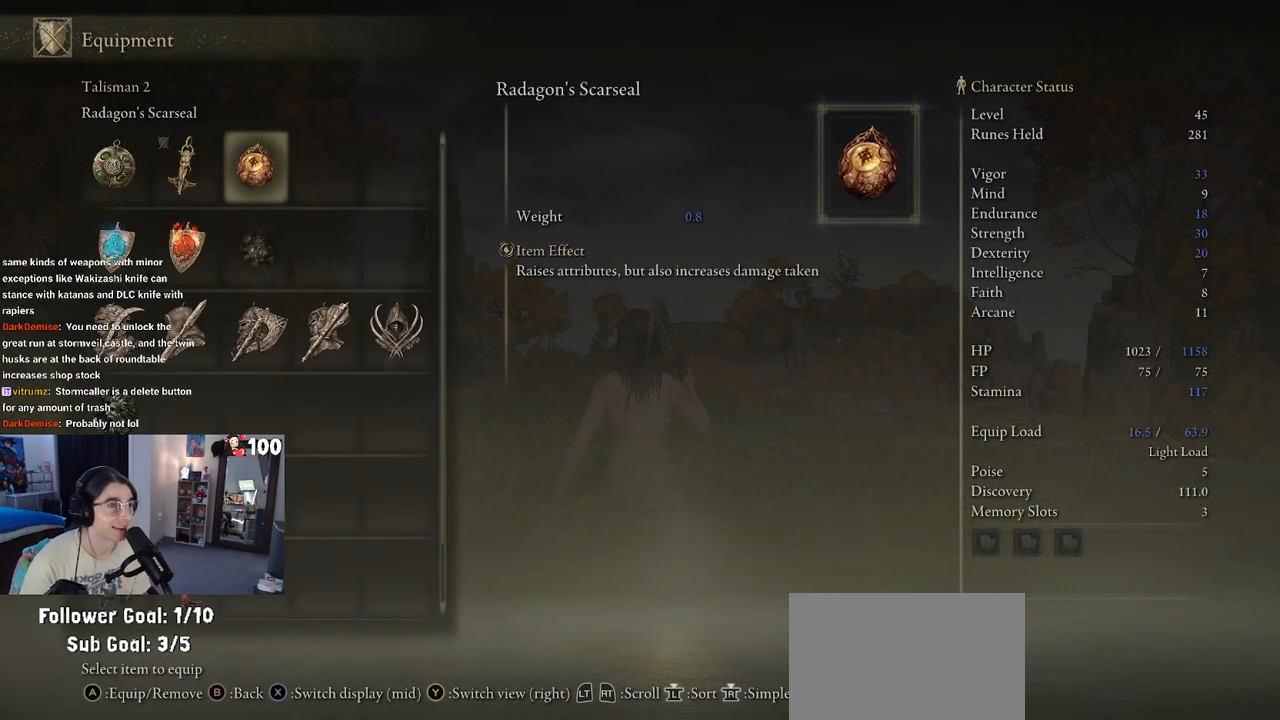
{"buttons": ["DPAD_LEFT"], "left_stick": "center", "right_stick": "center", "events": [[67, "DPAD_RIGHT", "up"], [400, "DPAD_LEFT", "down"]]}
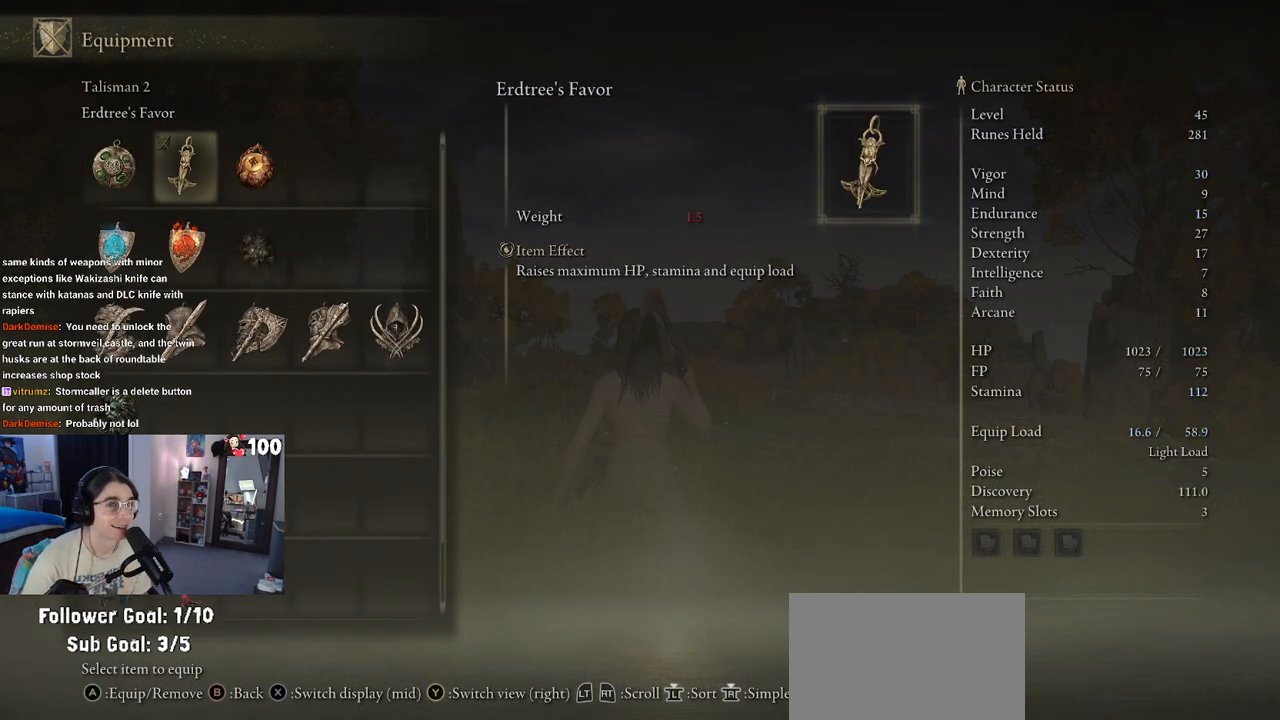
{"buttons": [], "left_stick": "center", "right_stick": "center", "events": [[17, "DPAD_LEFT", "up"], [100, "DPAD_LEFT", "down"], [167, "DPAD_LEFT", "up"]]}
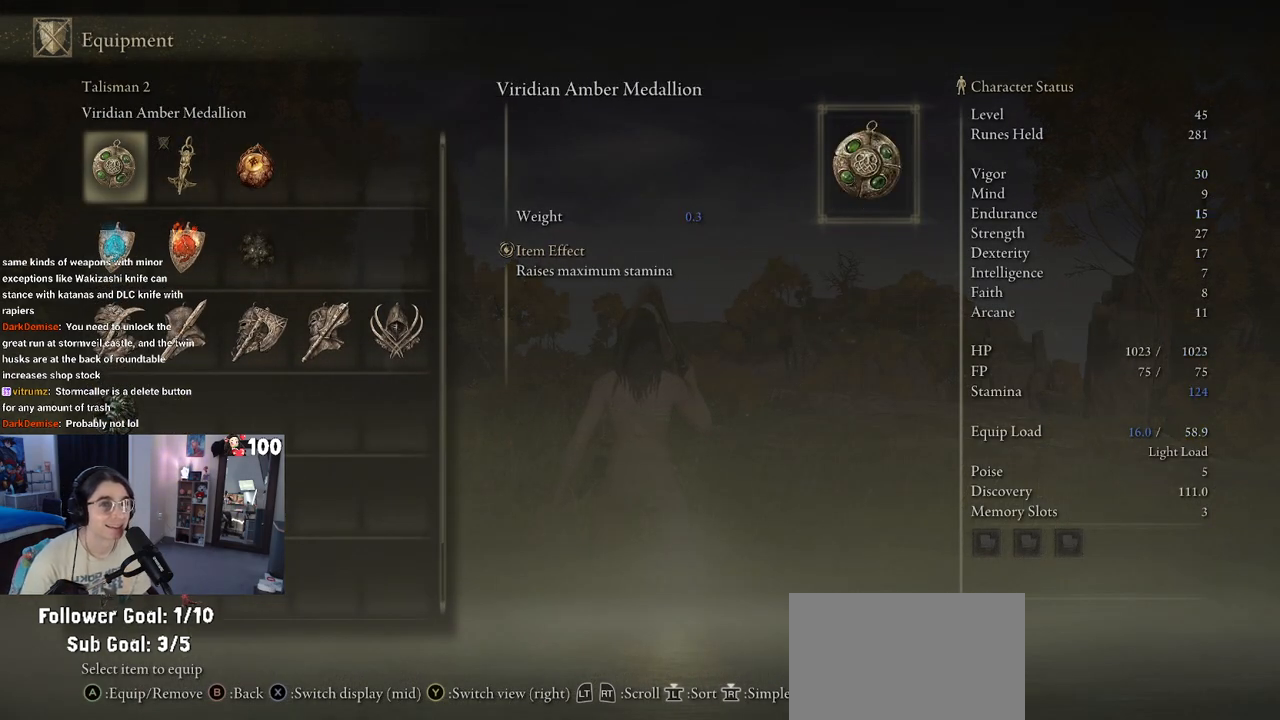
{"buttons": [], "left_stick": "center", "right_stick": "center", "events": []}
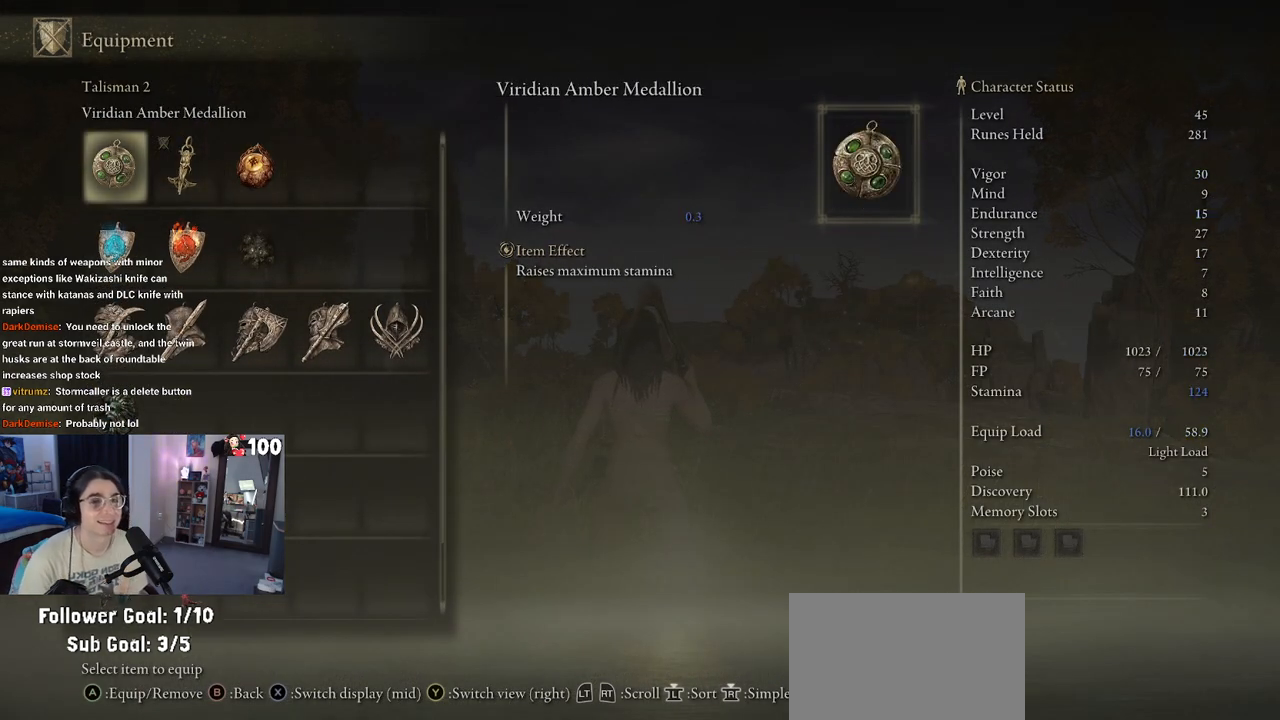
{"buttons": ["DPAD_DOWN"], "left_stick": "center", "right_stick": "center", "events": [[117, "DPAD_DOWN", "down"]]}
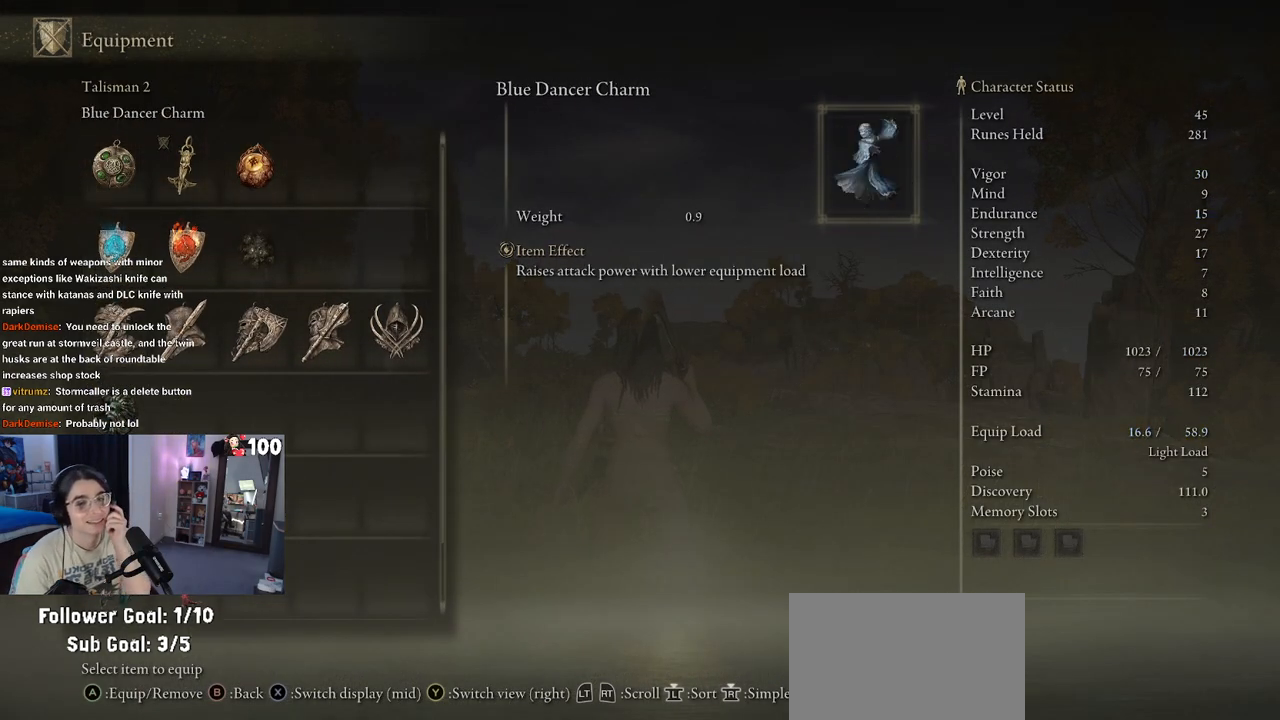
{"buttons": ["DPAD_DOWN"], "left_stick": "center", "right_stick": "center", "events": []}
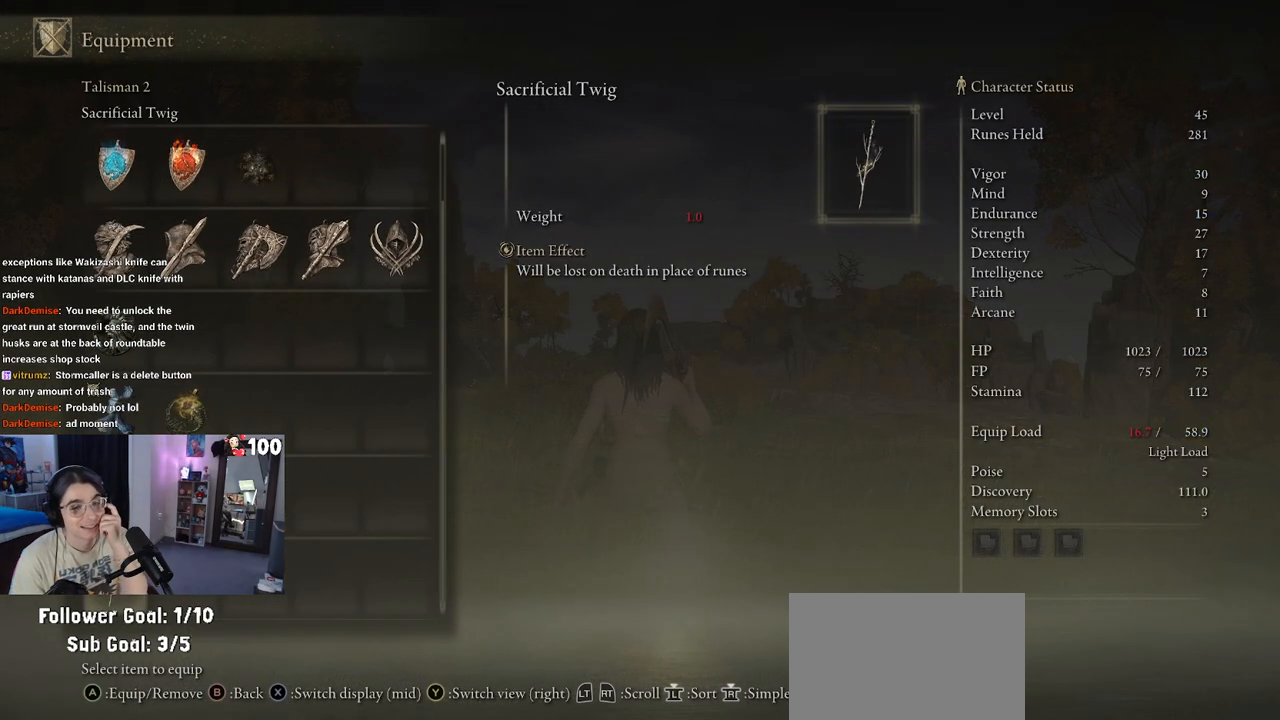
{"buttons": [], "left_stick": "center", "right_stick": "center", "events": [[50, "DPAD_DOWN", "up"]]}
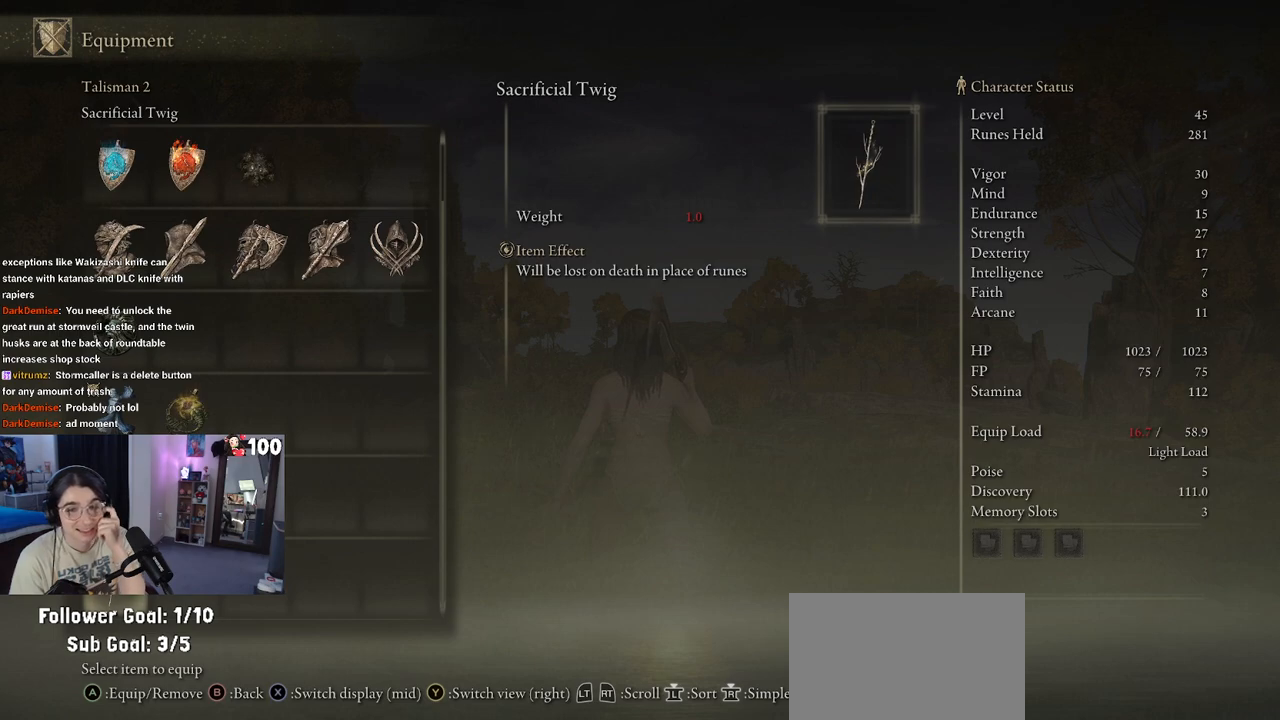
{"buttons": [], "left_stick": "center", "right_stick": "center", "events": []}
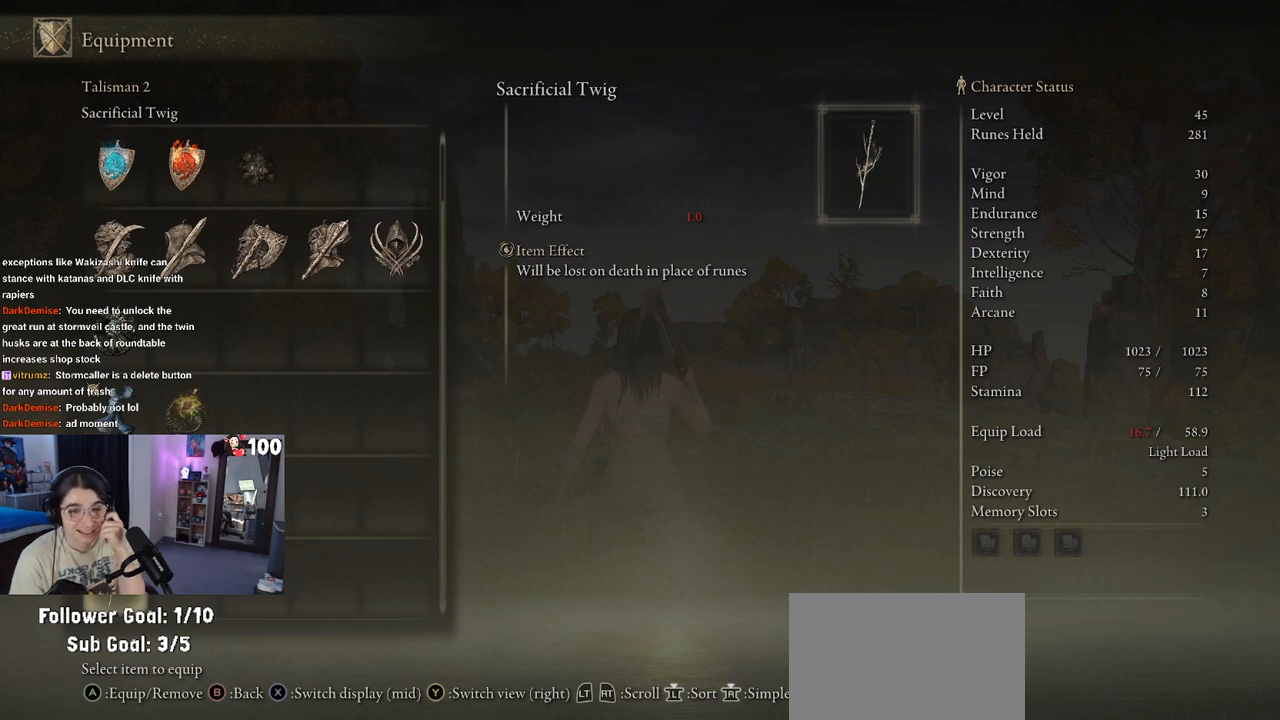
{"buttons": [], "left_stick": "center", "right_stick": "center", "events": []}
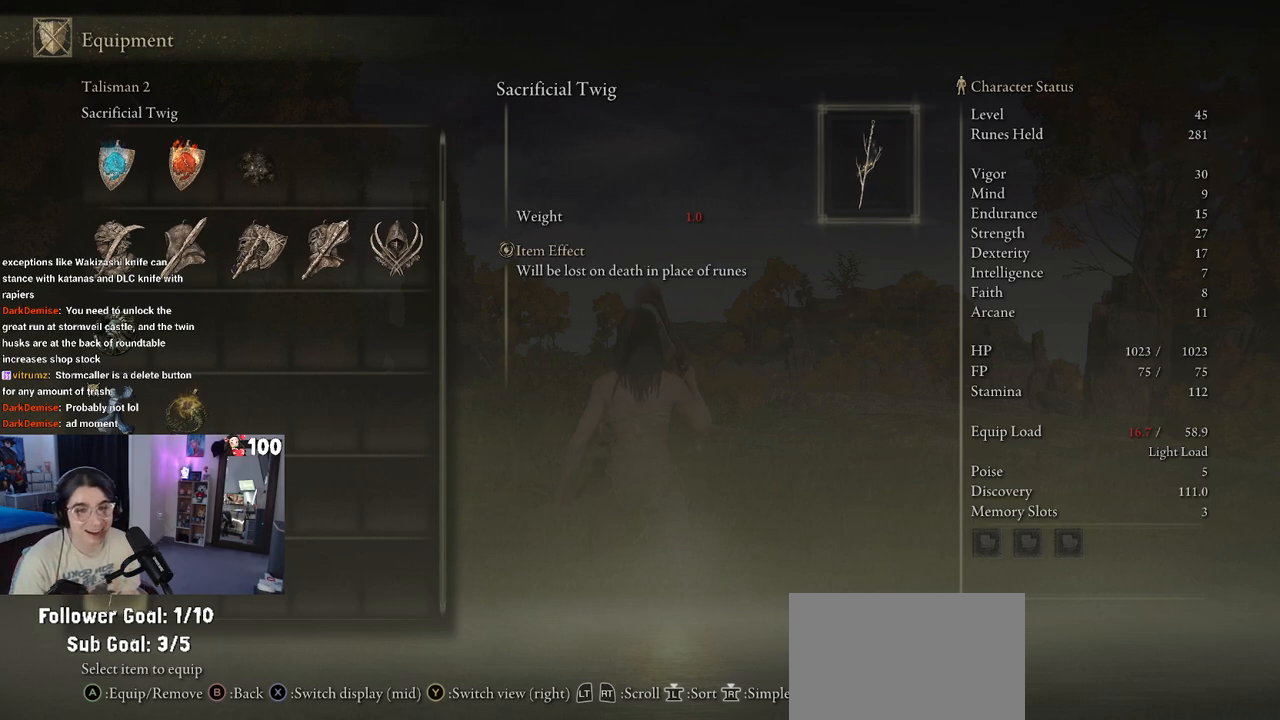
{"buttons": [], "left_stick": "center", "right_stick": "center", "events": []}
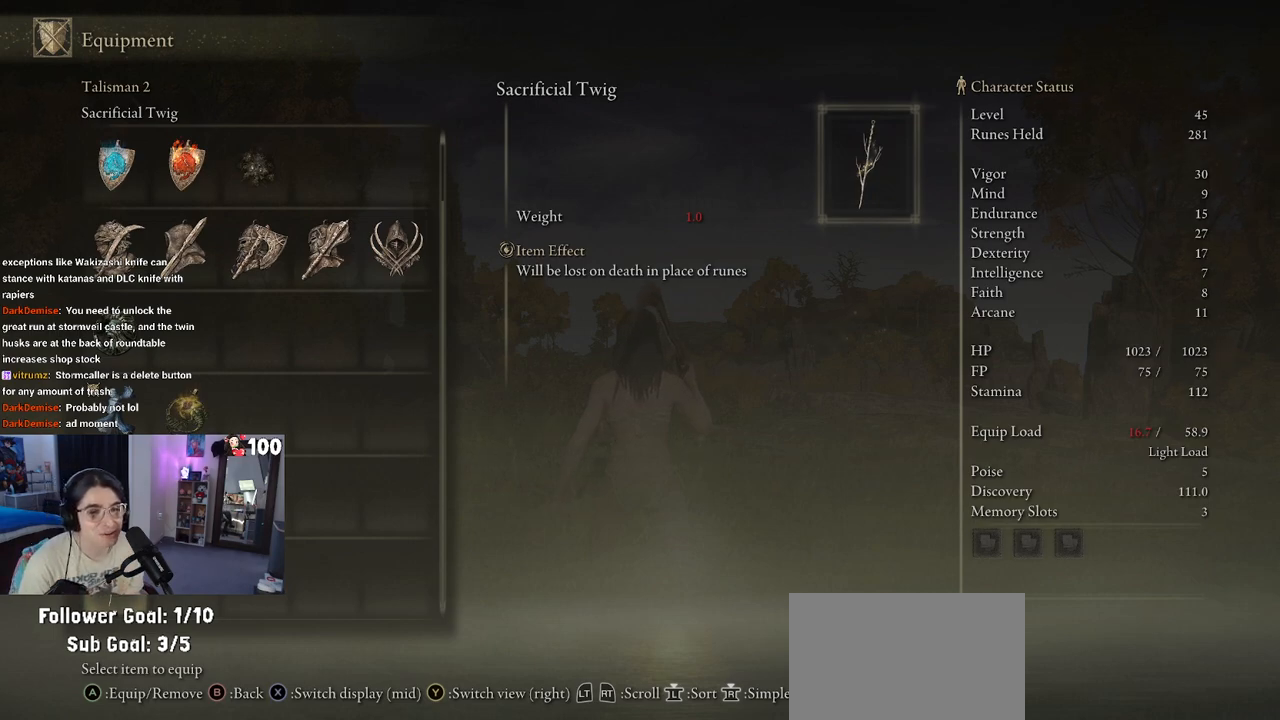
{"buttons": [], "left_stick": "center", "right_stick": "center", "events": []}